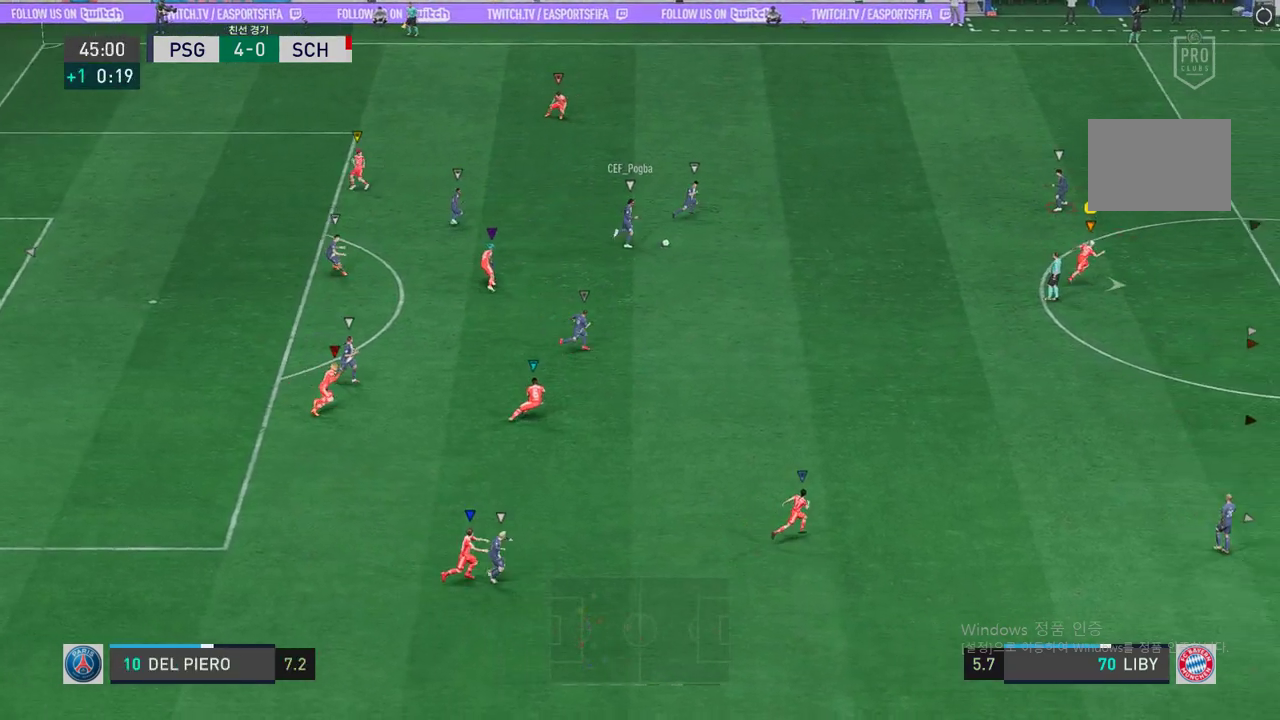
Gameplay with a controller (Xbox layout); each line is a JSON object with the inputs held at the frame after it. "events" lists button and stick changes between this image and that frame as [ms after this image, input, new state], when the widget could be followed in between. Not read: A L3 R2 R3.
{"buttons": [], "left_stick": "right", "right_stick": "center", "events": [[51, "left_stick", "center"], [285, "left_stick", "right"]]}
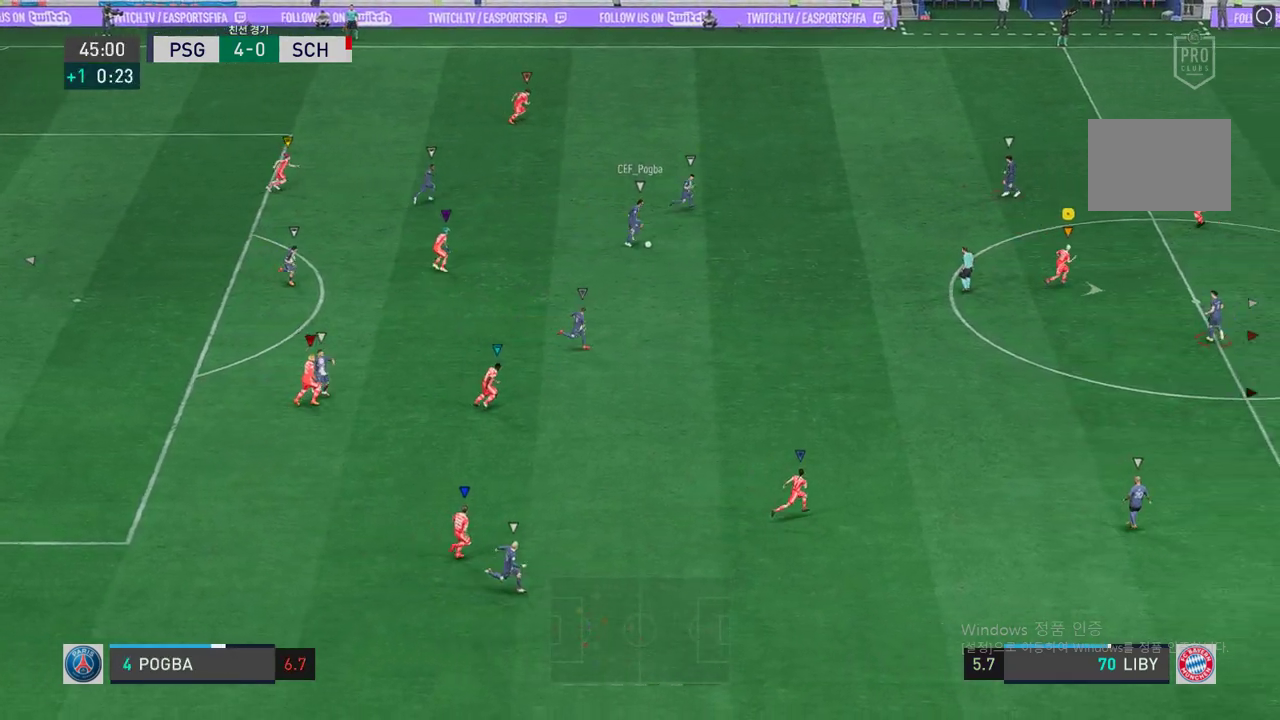
{"buttons": [], "left_stick": "down-right", "right_stick": "center", "events": [[101, "left_stick", "down-right"]]}
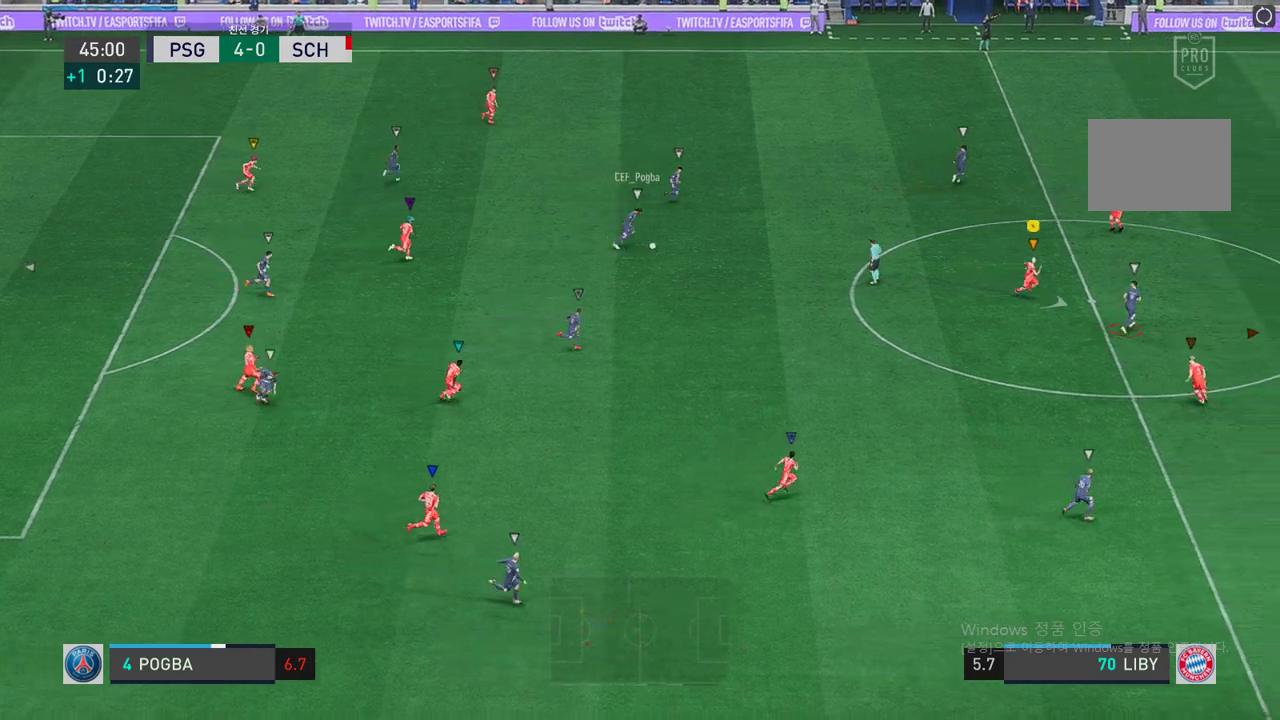
{"buttons": [], "left_stick": "right", "right_stick": "center", "events": [[100, "left_stick", "right"]]}
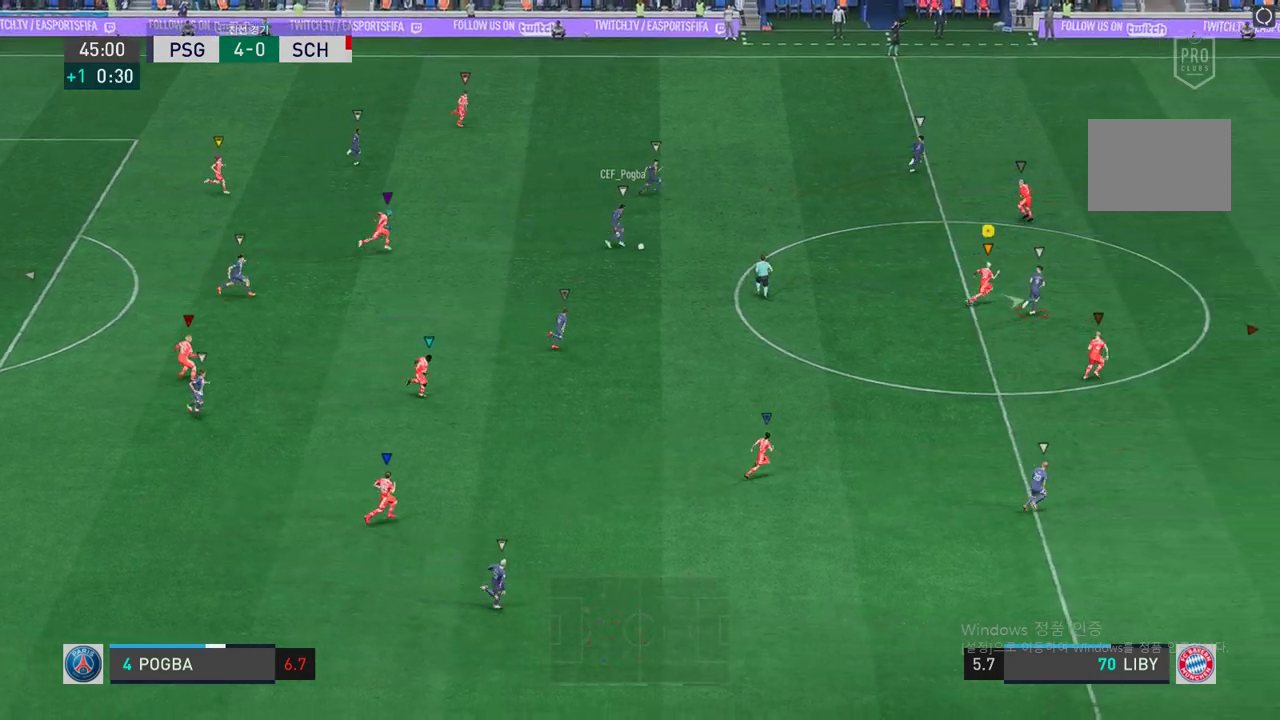
{"buttons": [], "left_stick": "right", "right_stick": "center", "events": []}
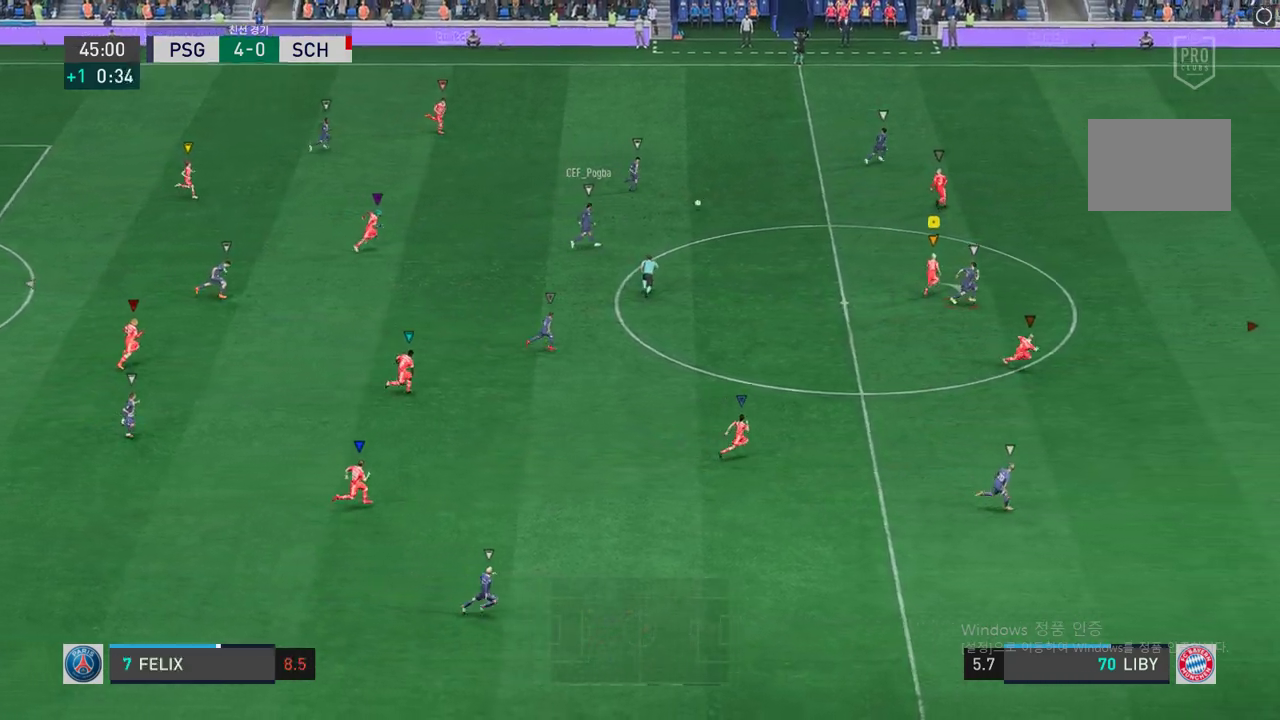
{"buttons": [], "left_stick": "right", "right_stick": "center", "events": []}
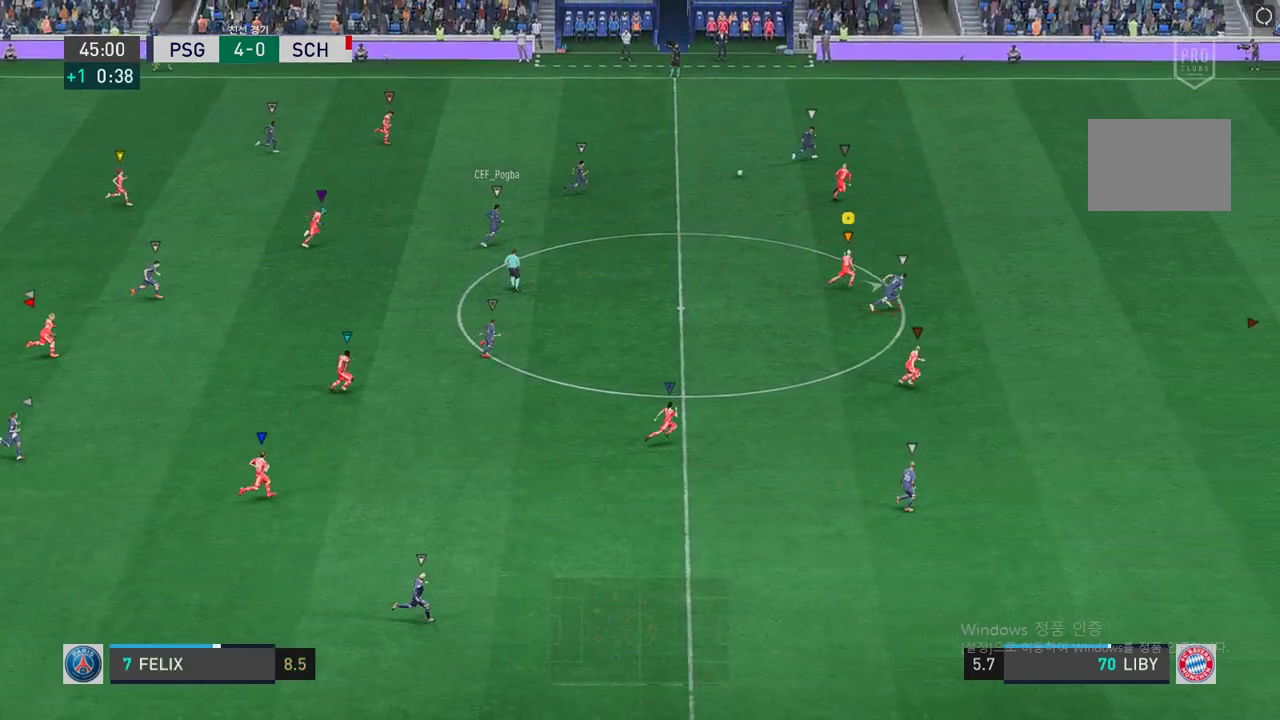
{"buttons": [], "left_stick": "right", "right_stick": "center", "events": []}
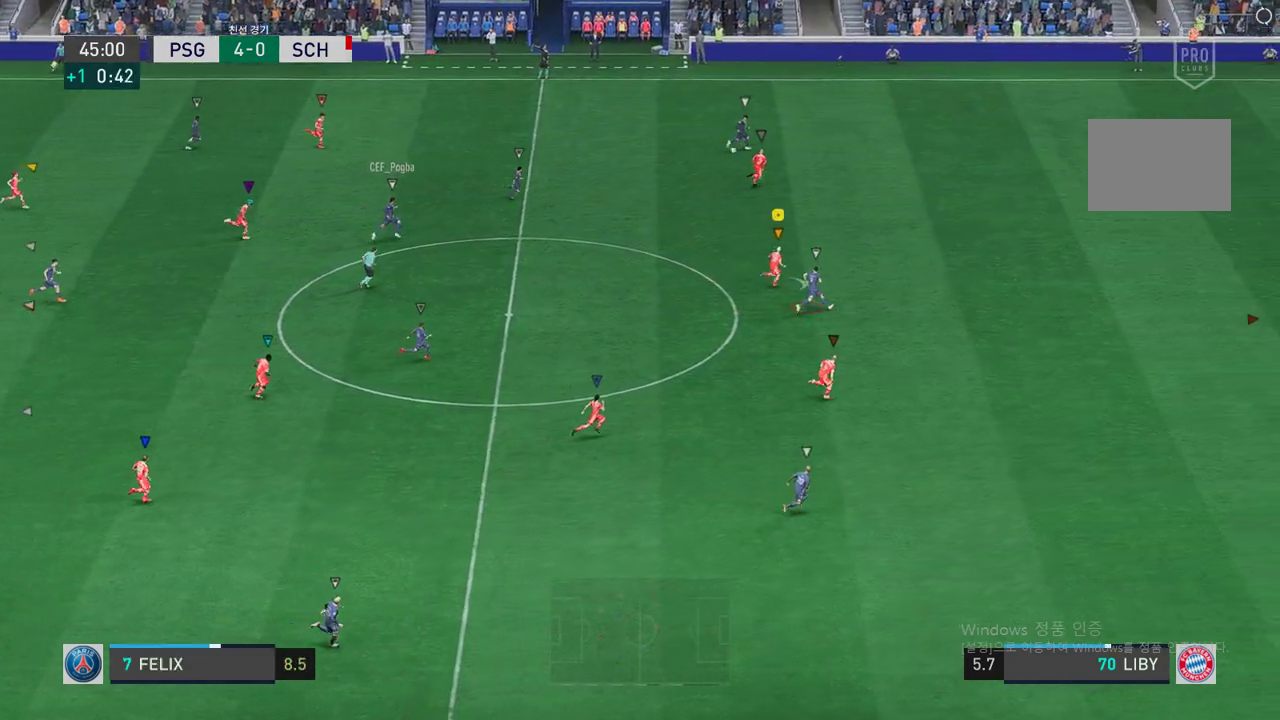
{"buttons": [], "left_stick": "right", "right_stick": "center", "events": []}
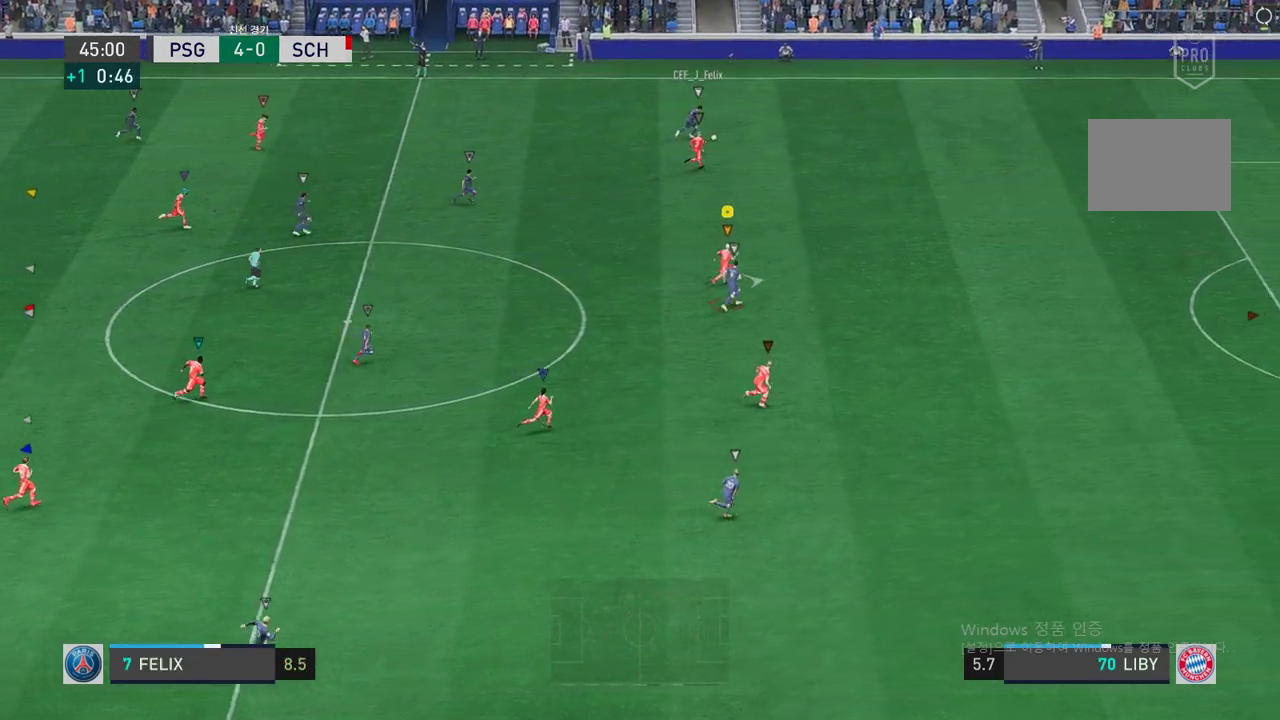
{"buttons": [], "left_stick": "right", "right_stick": "center", "events": []}
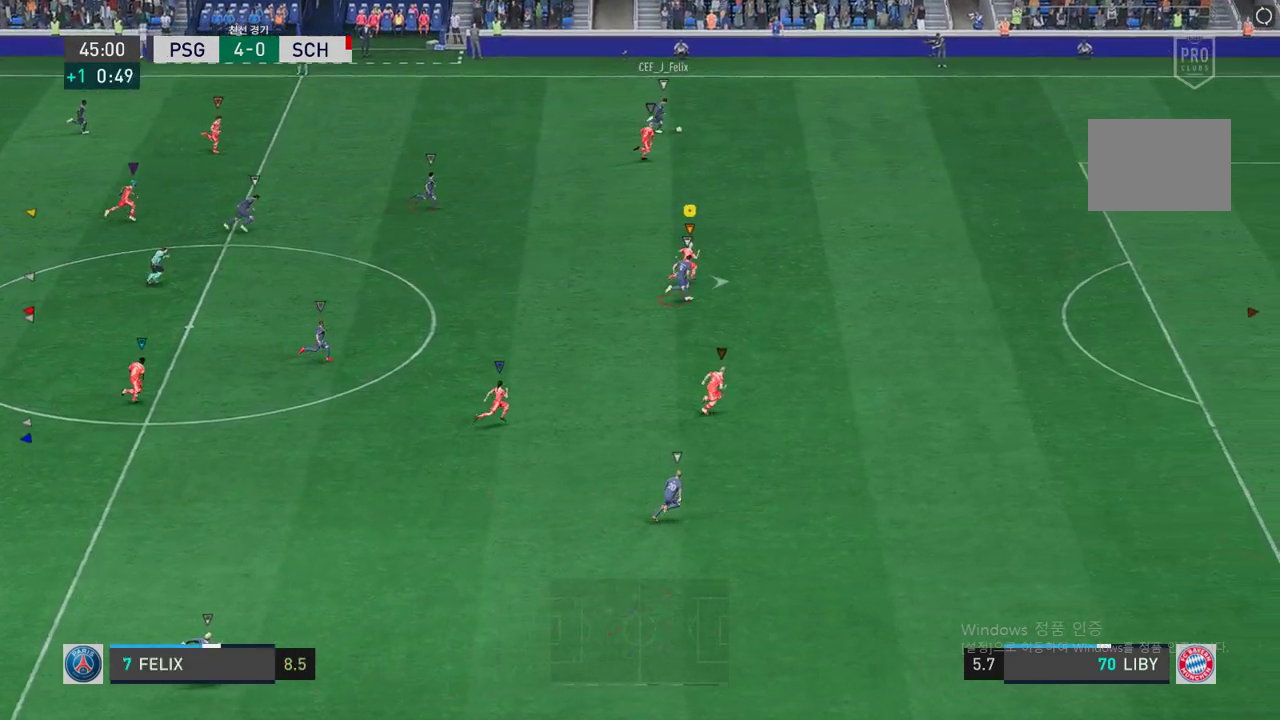
{"buttons": [], "left_stick": "right", "right_stick": "center", "events": []}
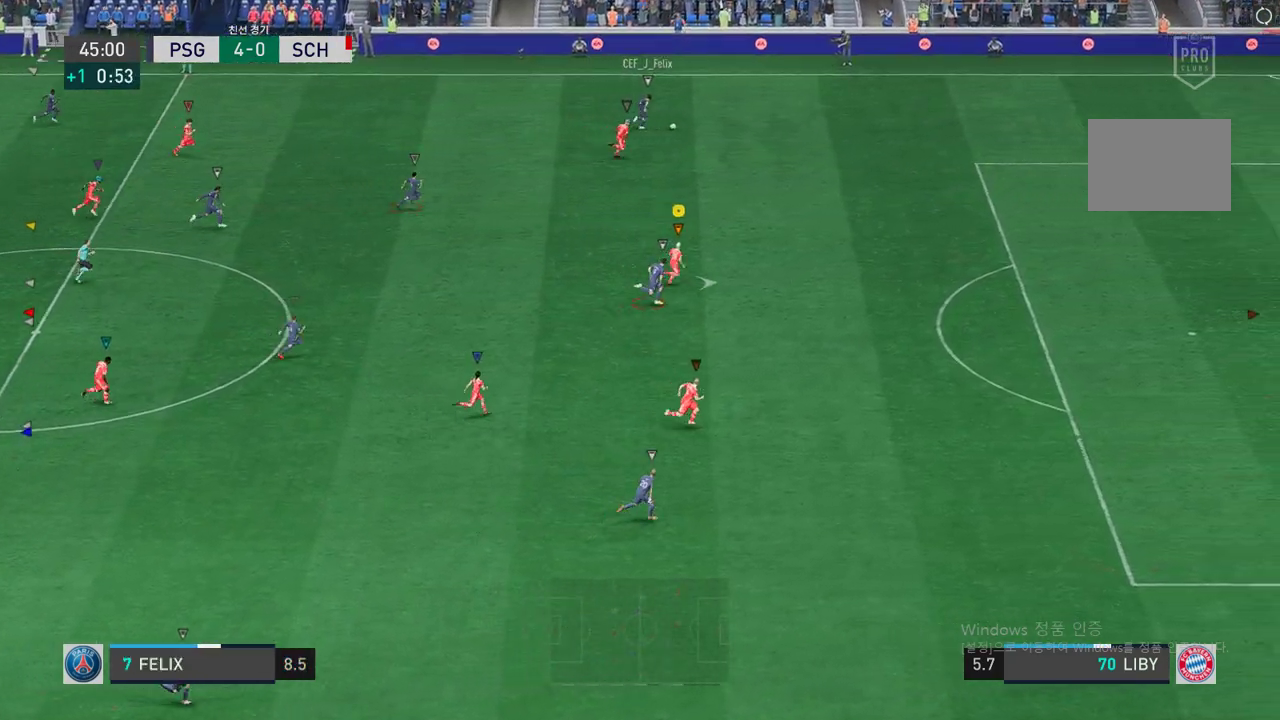
{"buttons": [], "left_stick": "center", "right_stick": "center", "events": [[369, "left_stick", "center"]]}
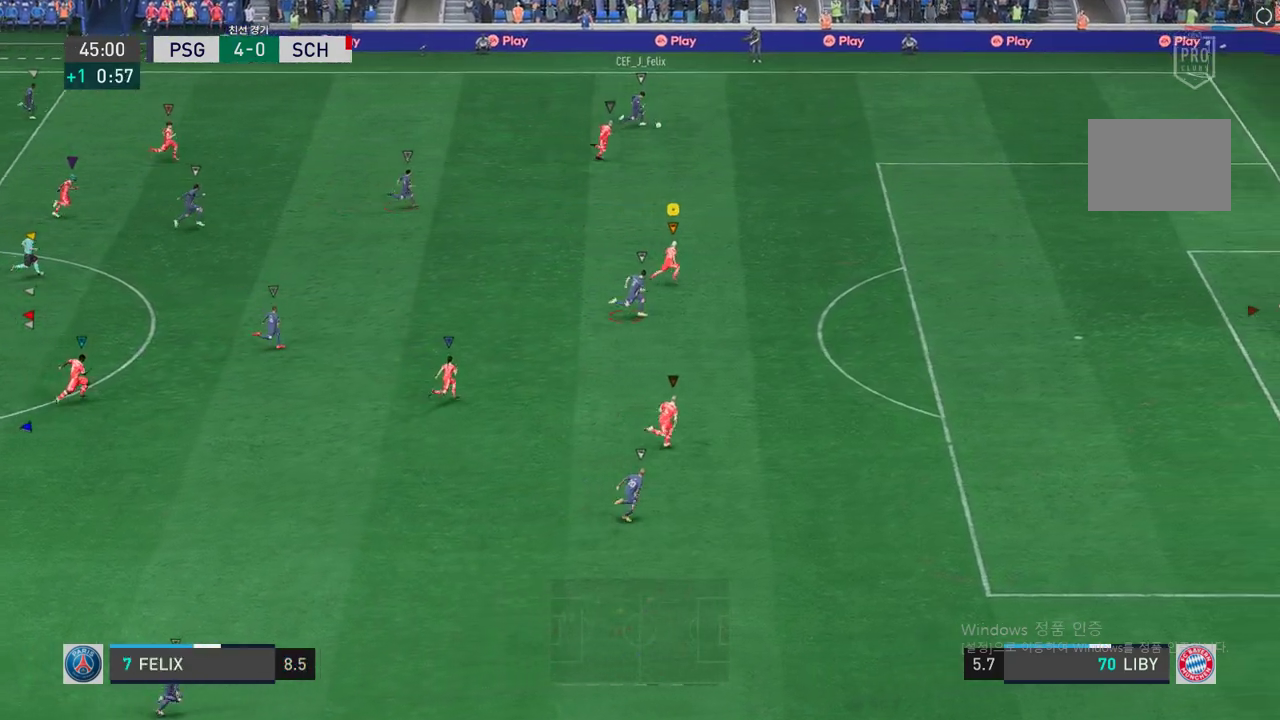
{"buttons": [], "left_stick": "down-right", "right_stick": "center", "events": [[67, "left_stick", "down-right"]]}
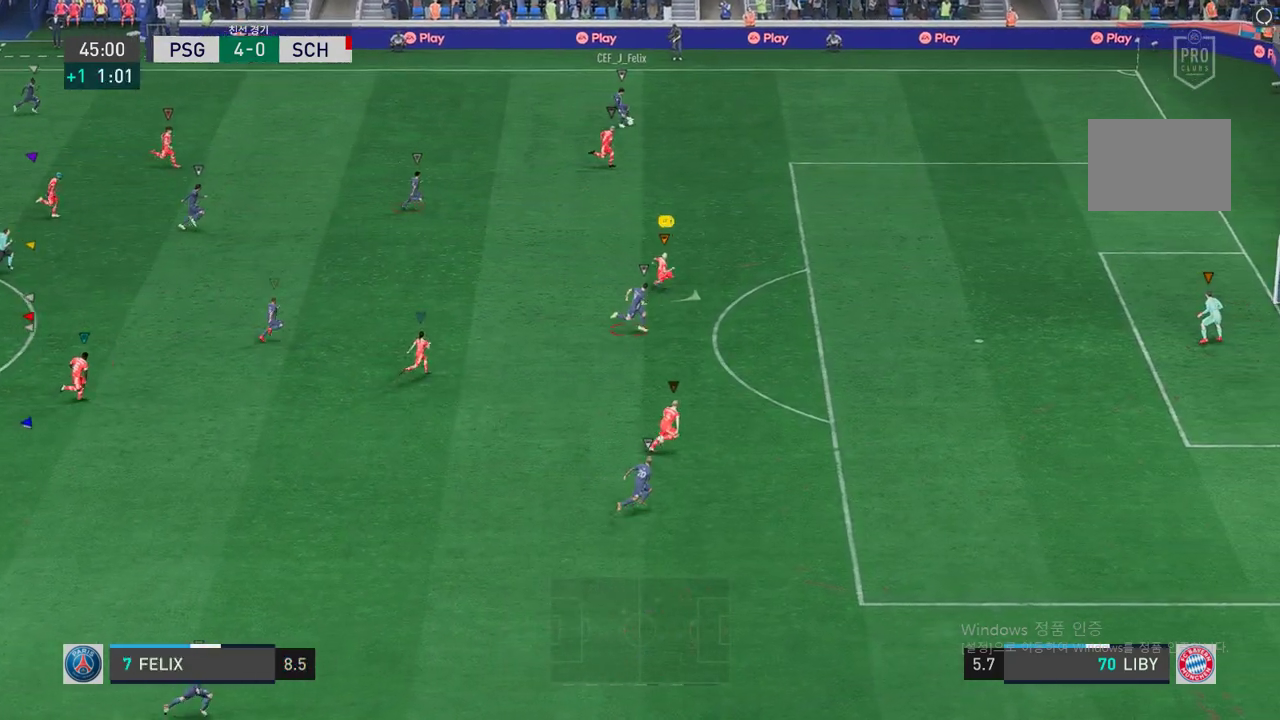
{"buttons": ["L2"], "left_stick": "up-right", "right_stick": "center", "events": [[268, "left_stick", "center"], [352, "L2", "down"], [369, "left_stick", "up-left"], [469, "left_stick", "up-right"]]}
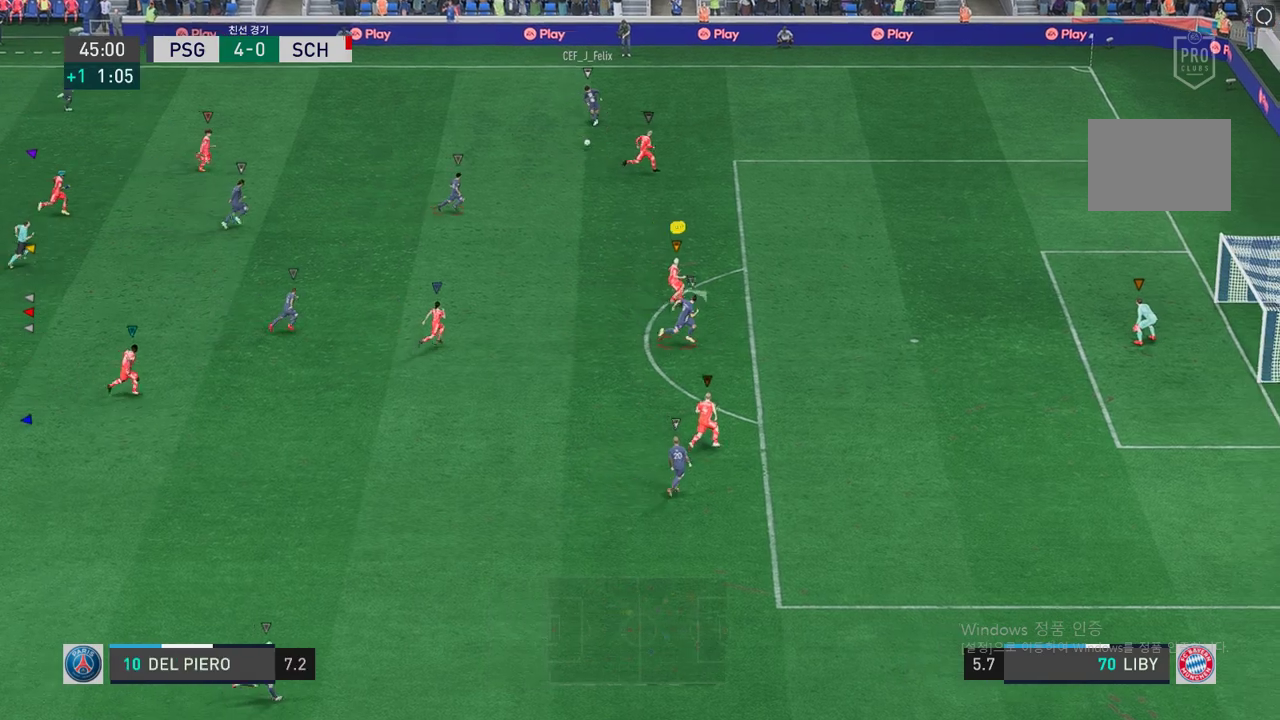
{"buttons": ["L2"], "left_stick": "up-right", "right_stick": "center", "events": []}
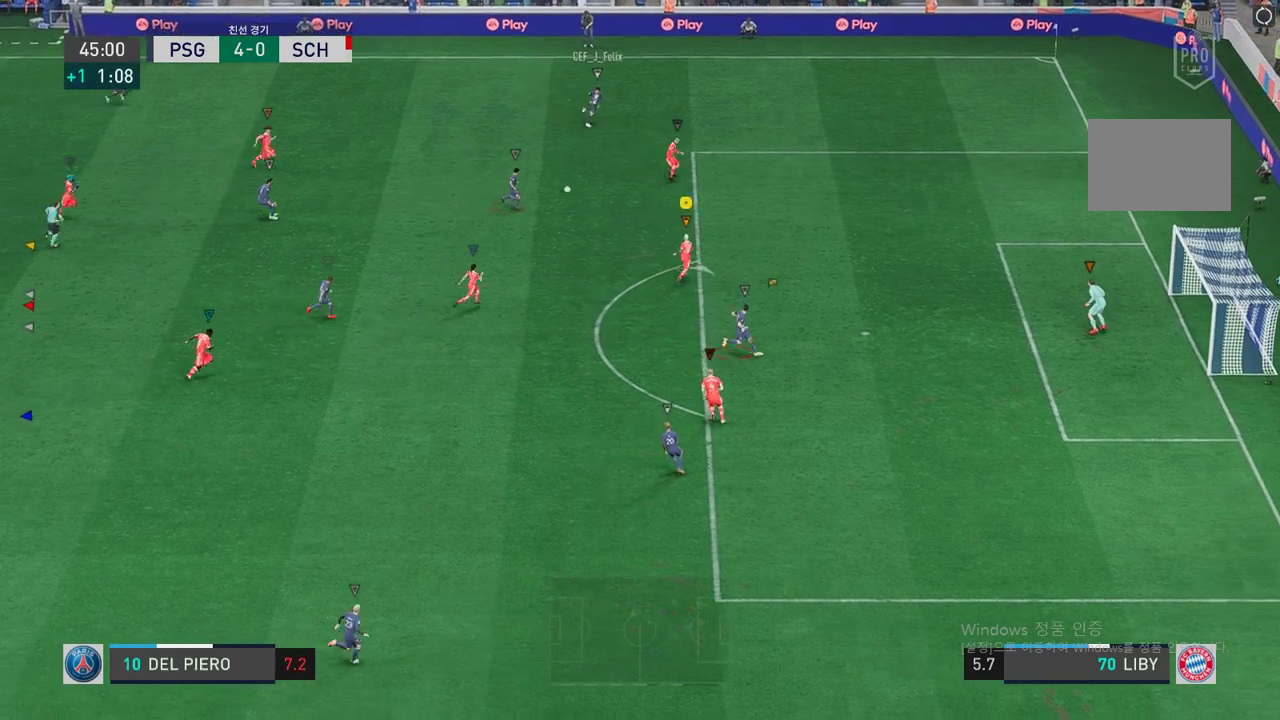
{"buttons": ["L2"], "left_stick": "up-left", "right_stick": "center", "events": [[135, "left_stick", "up"], [353, "left_stick", "up-left"]]}